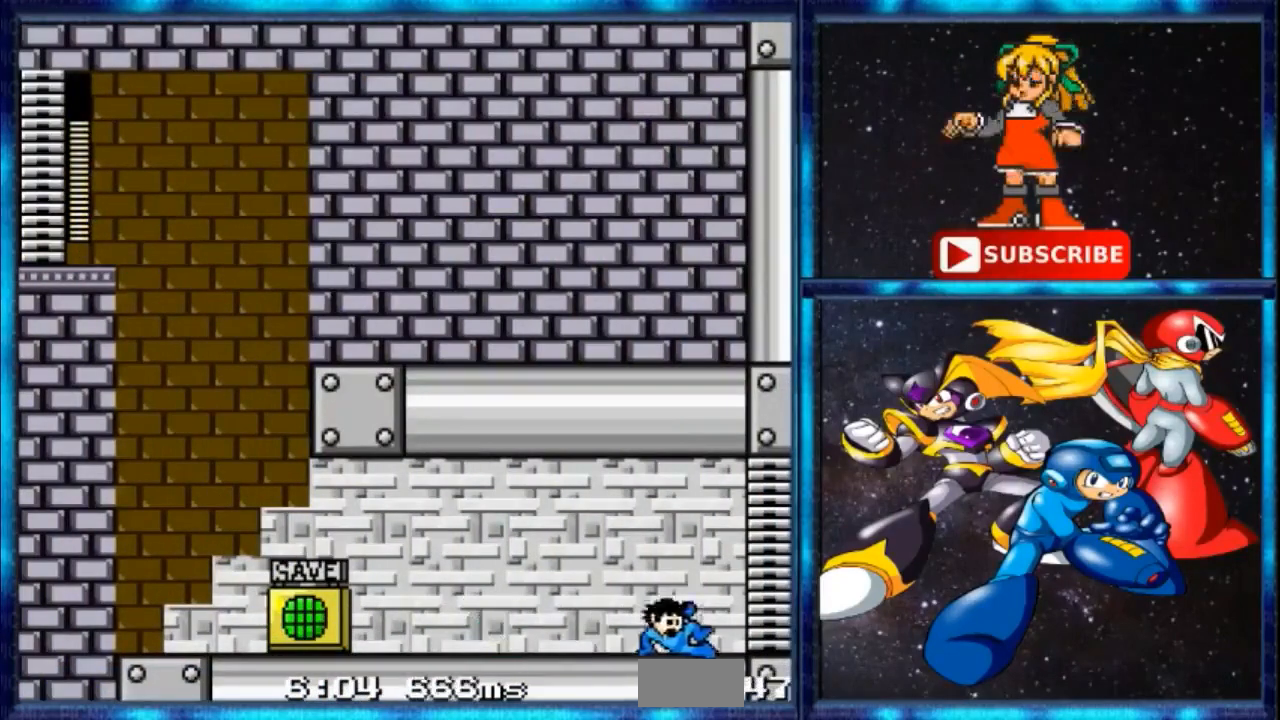
Gameplay with a controller; each line is a JSON object with the inputs held at the frame after it. "events" lists button and stick changes between this image and that frame as [ms after this image, input, new state], when the widget could be followed in between. Not read: DPAD_RIGHT L3 R3.
{"buttons": [], "events": []}
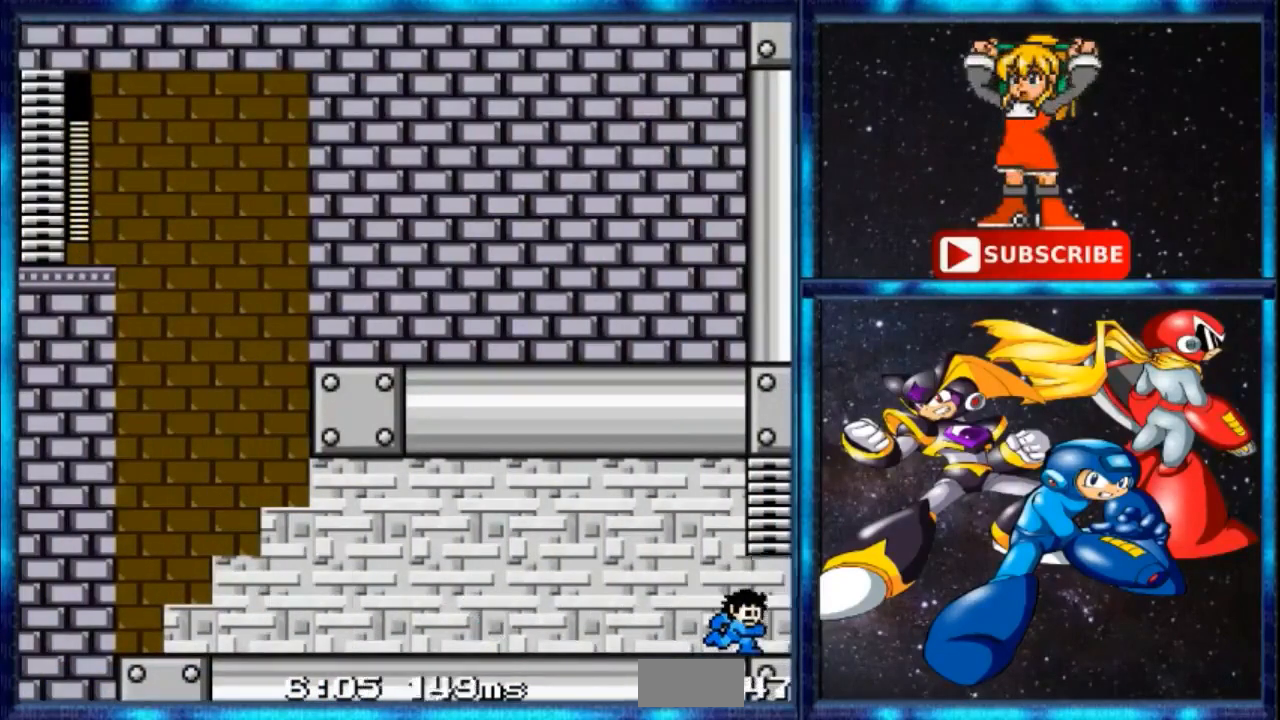
{"buttons": [], "events": []}
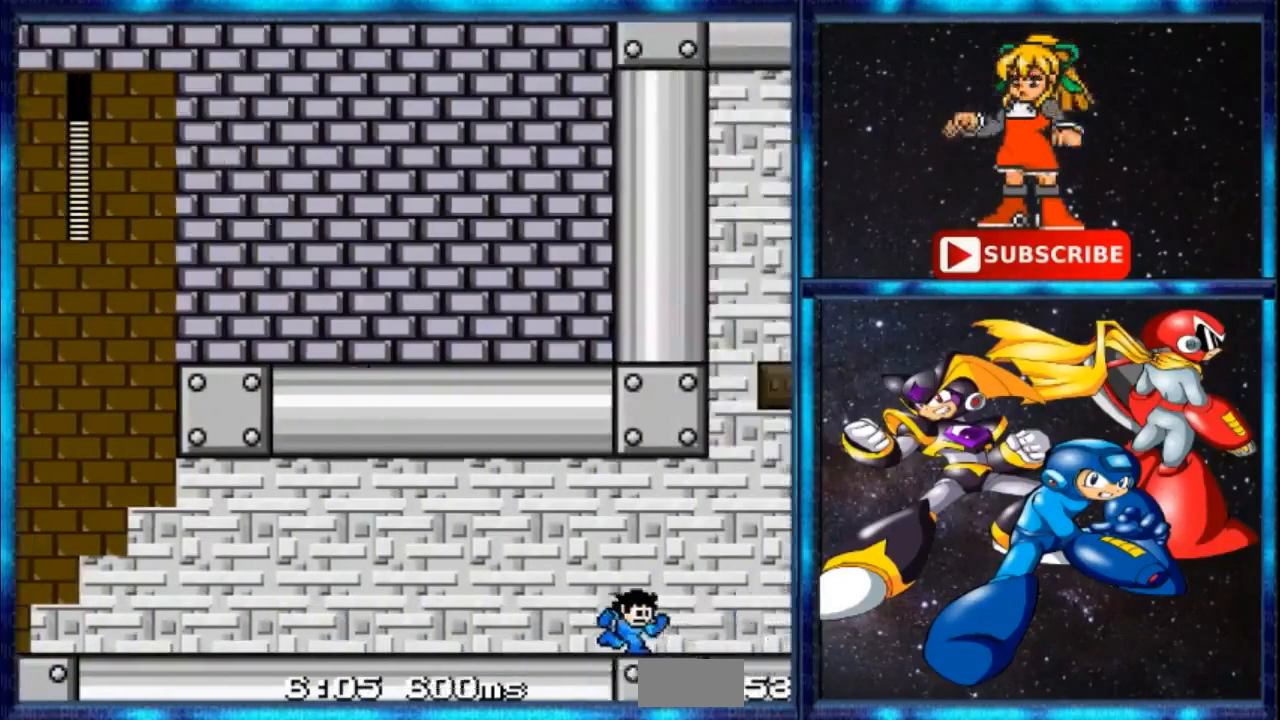
{"buttons": [], "events": []}
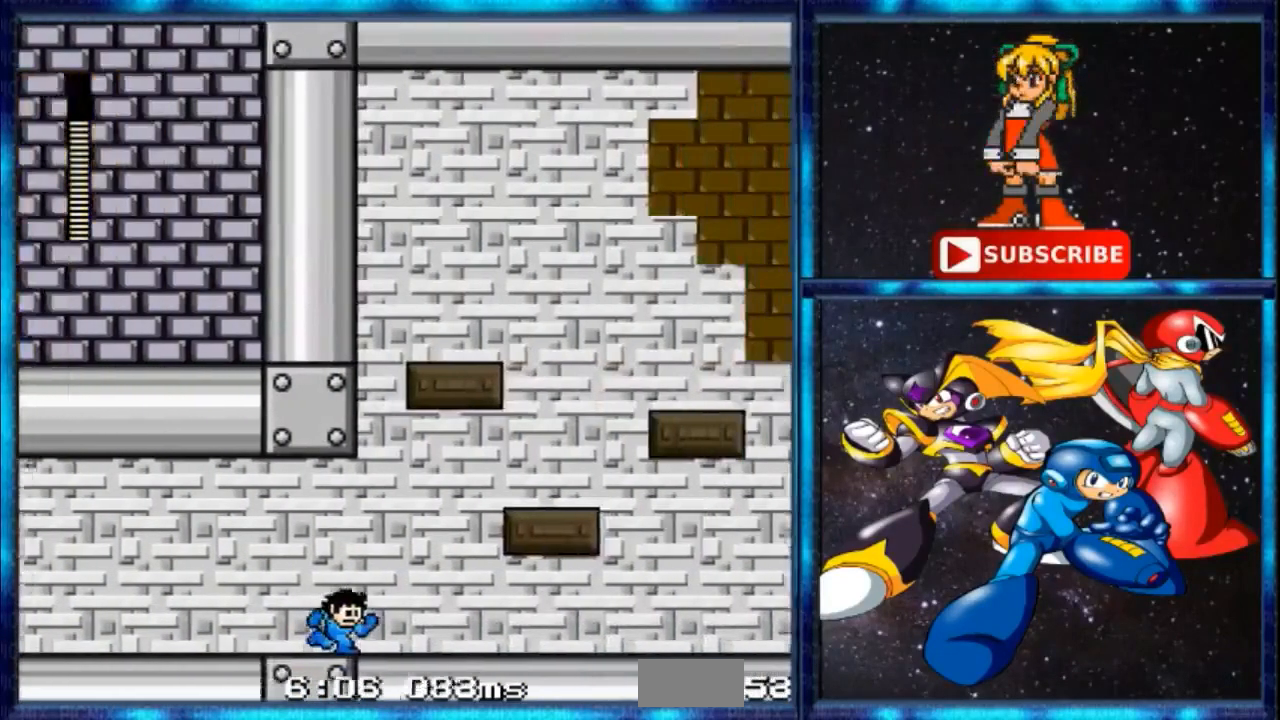
{"buttons": [], "events": []}
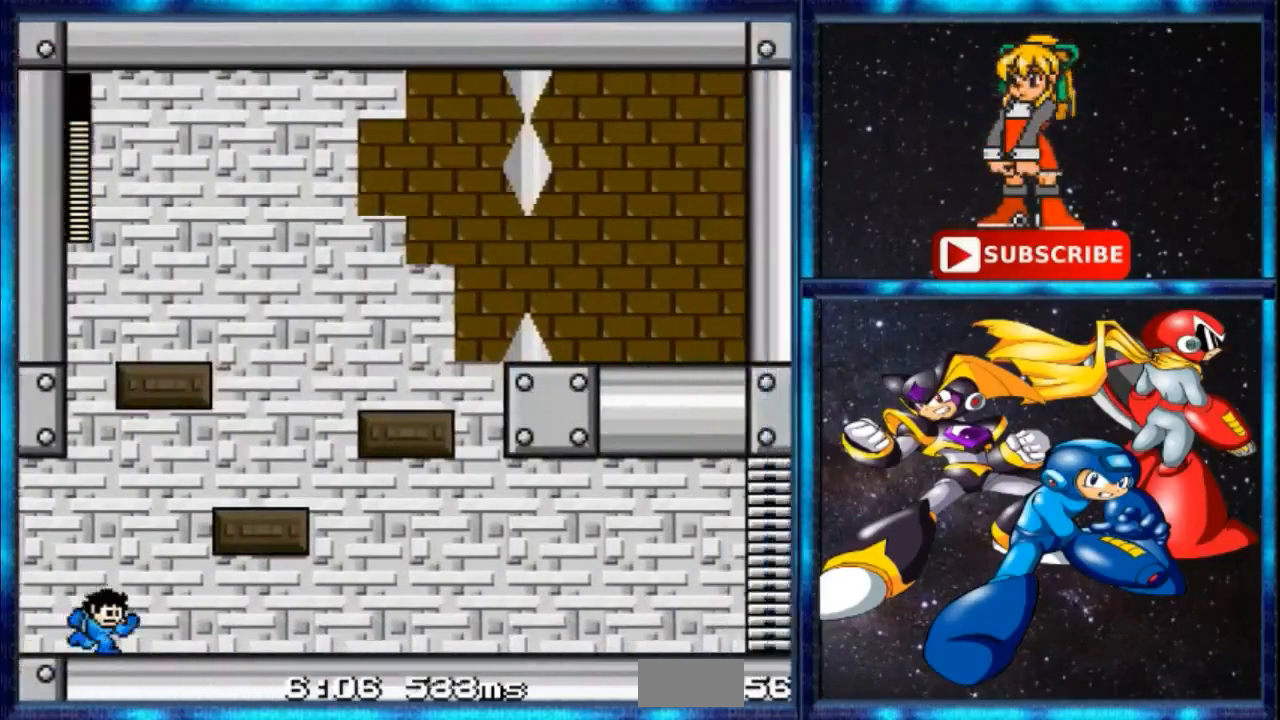
{"buttons": [], "events": []}
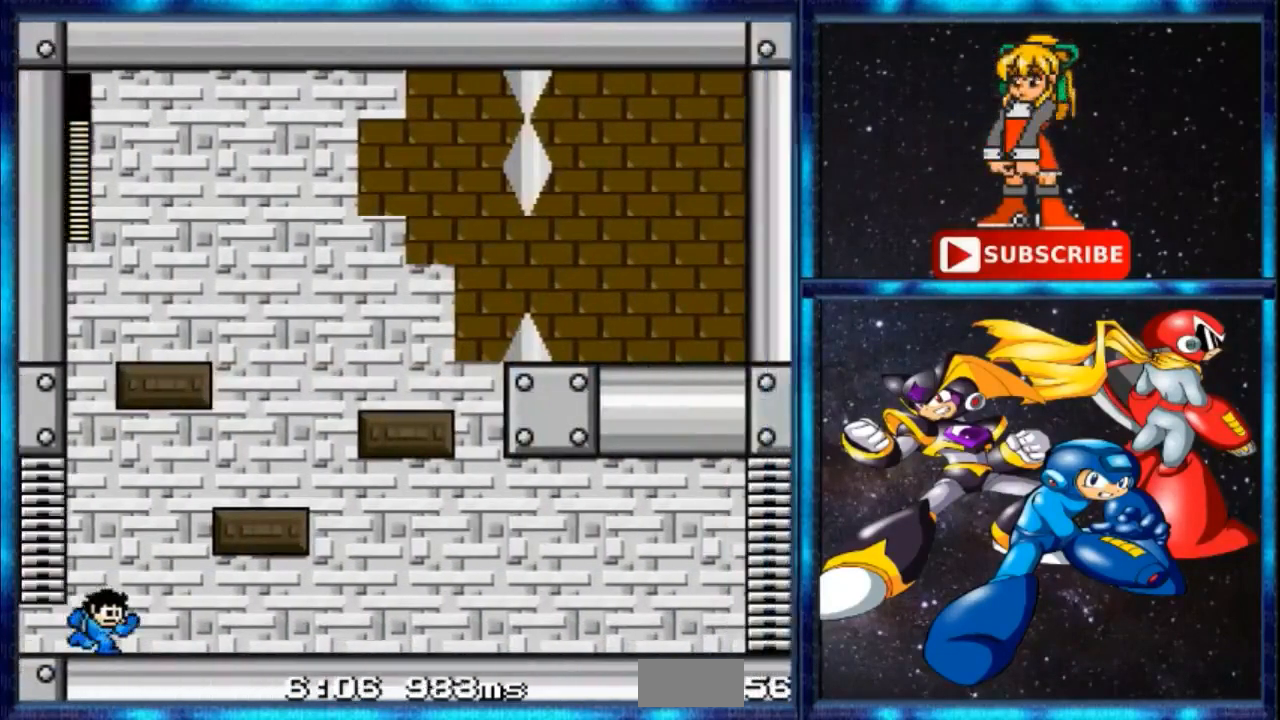
{"buttons": ["A"], "events": [[367, "A", "down"]]}
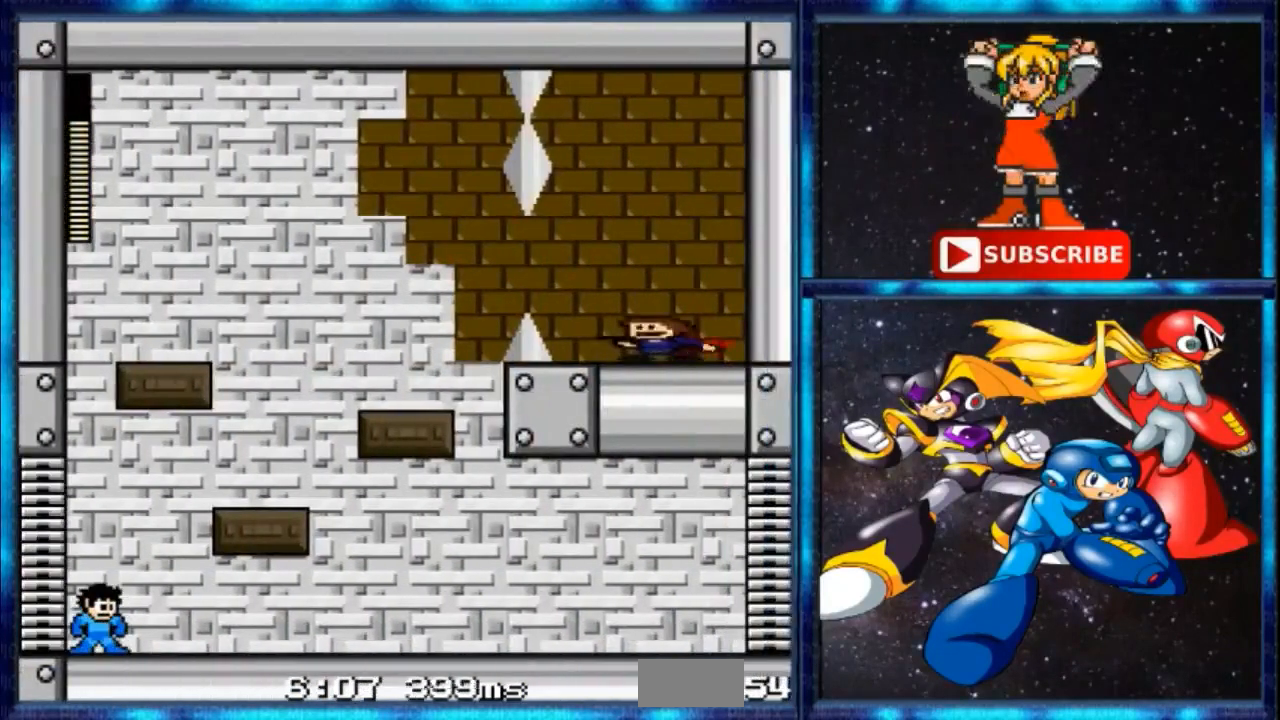
{"buttons": ["A"], "events": []}
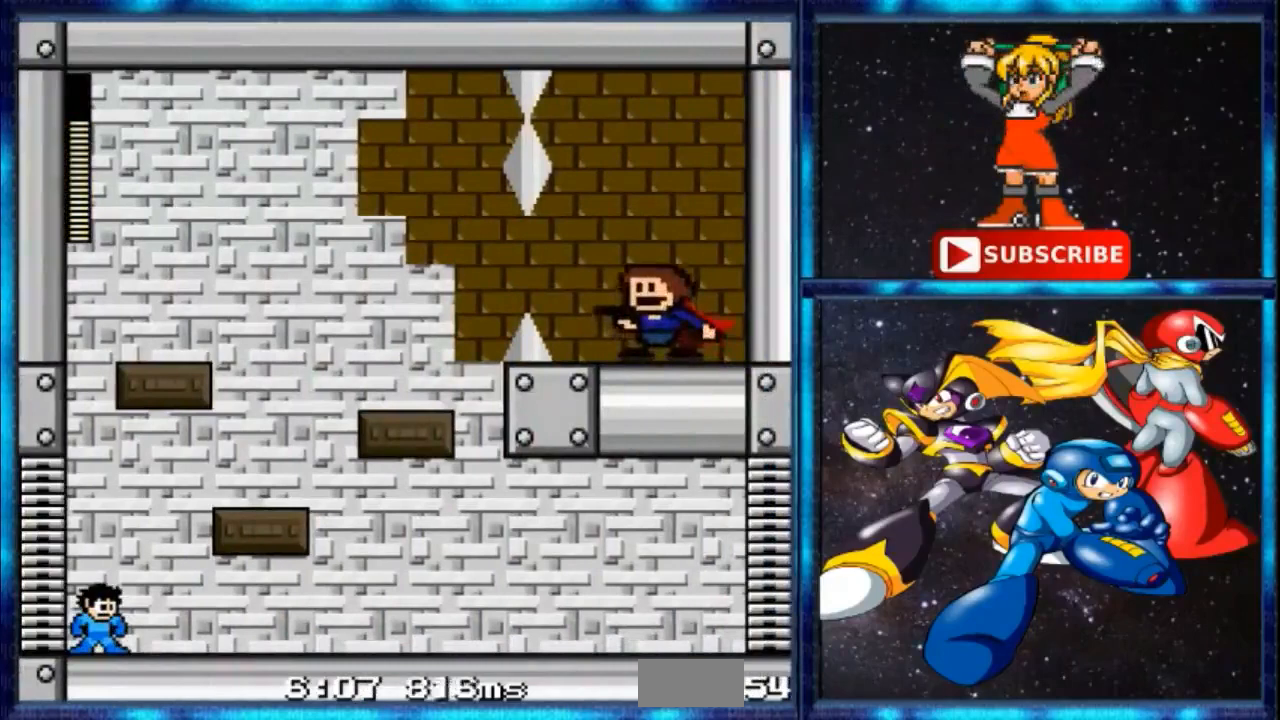
{"buttons": [], "events": [[501, "A", "up"]]}
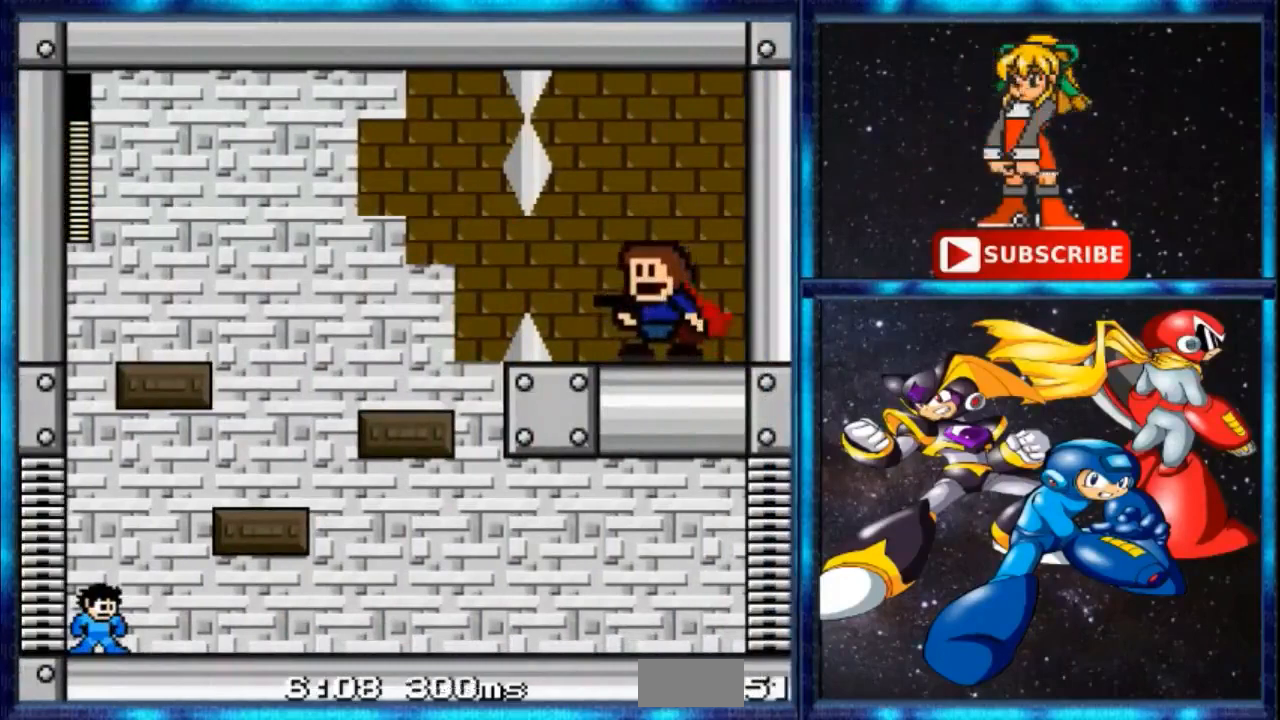
{"buttons": ["A"], "events": [[133, "A", "down"]]}
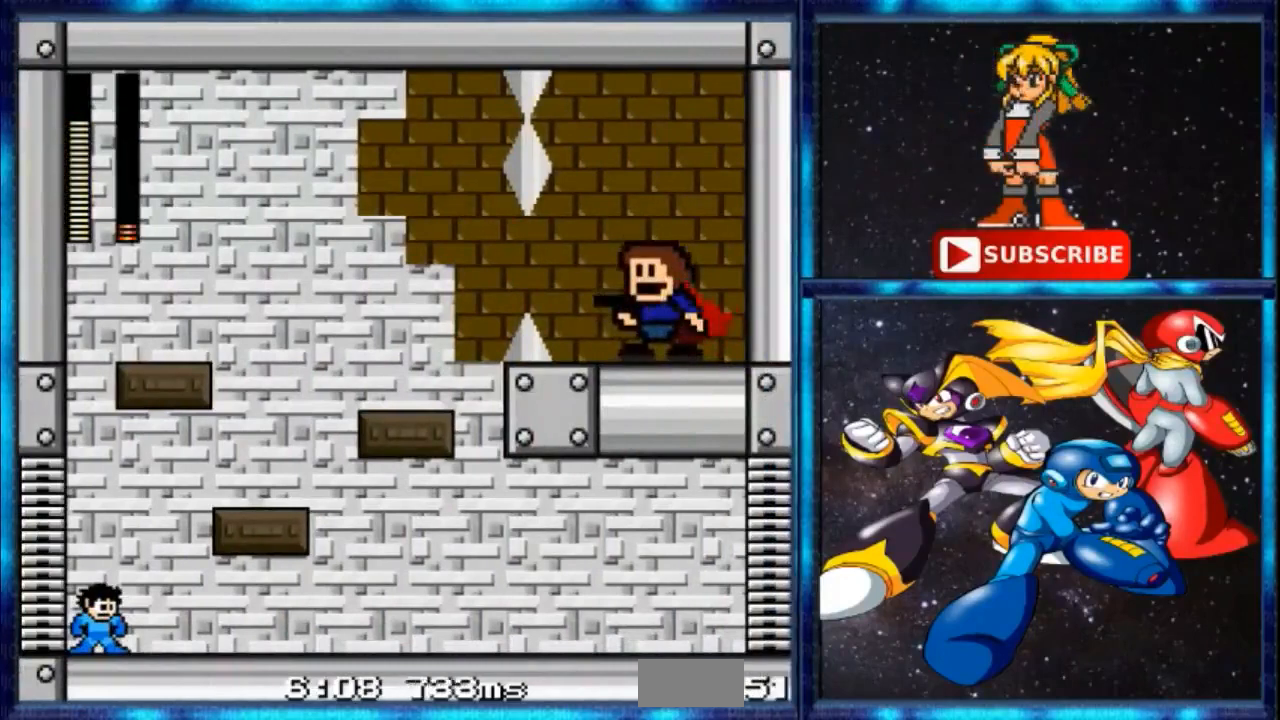
{"buttons": ["A"], "events": []}
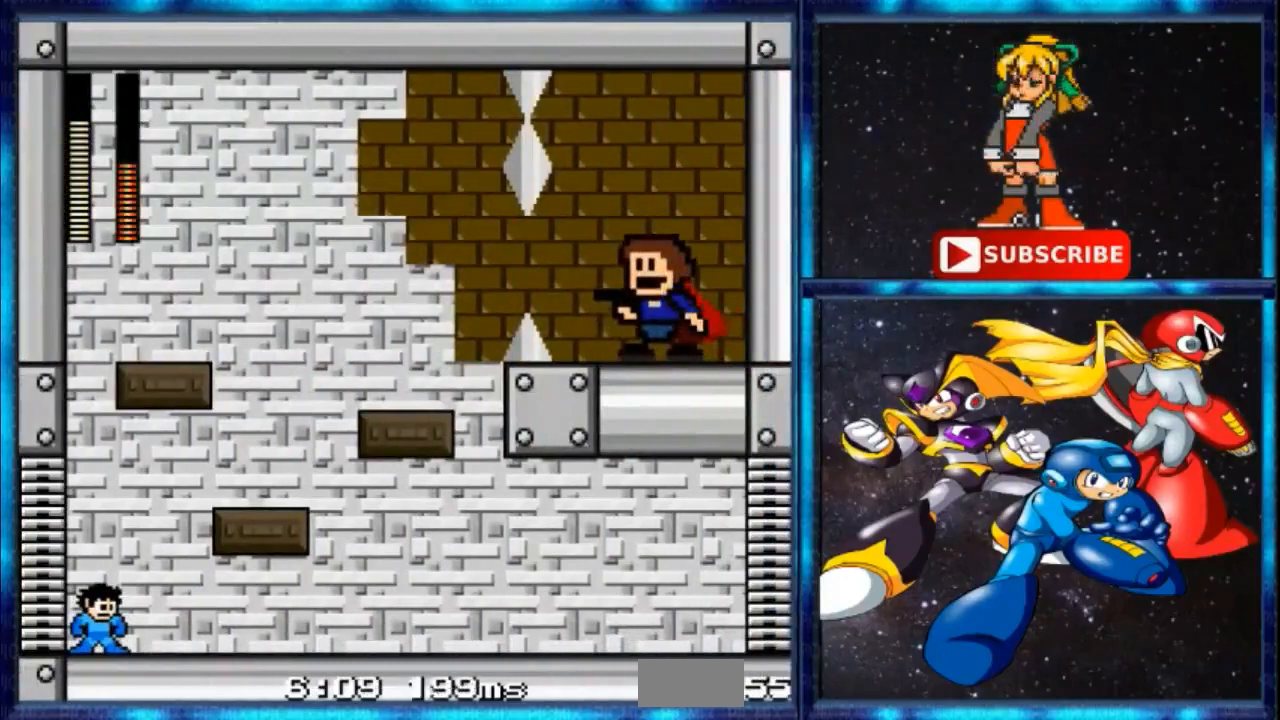
{"buttons": ["A"], "events": []}
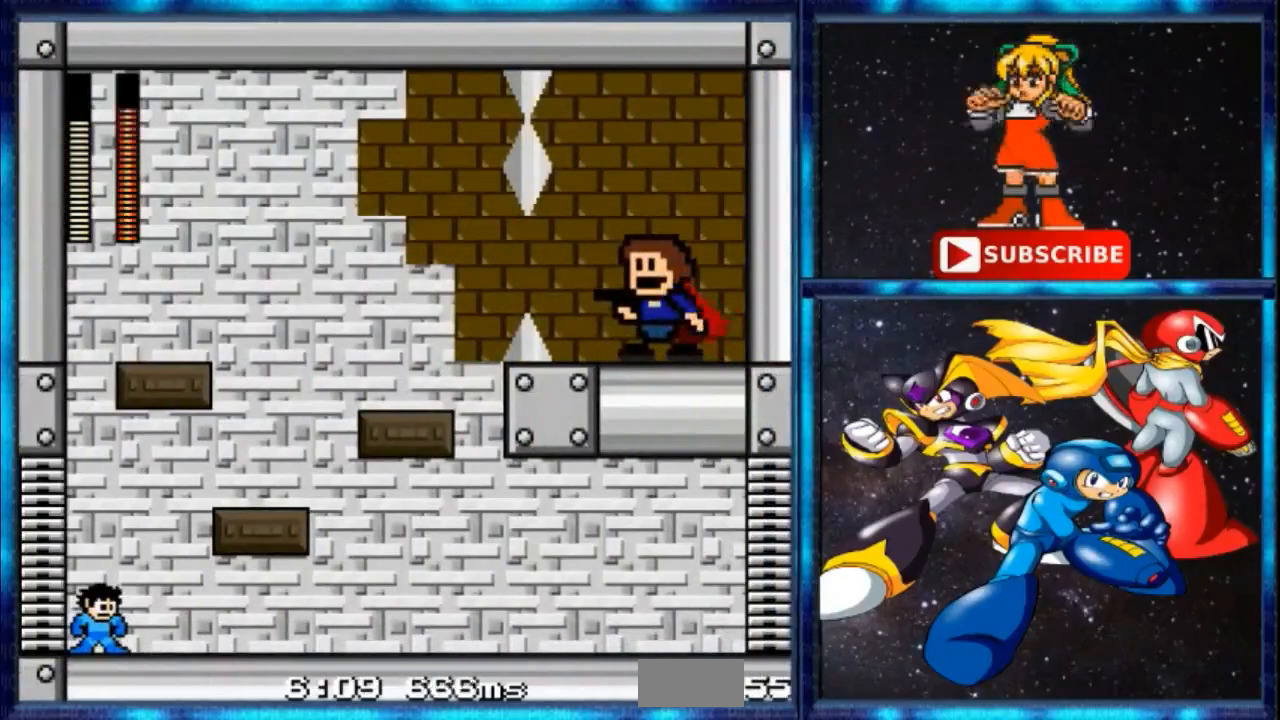
{"buttons": ["A", "B"], "events": [[501, "B", "down"]]}
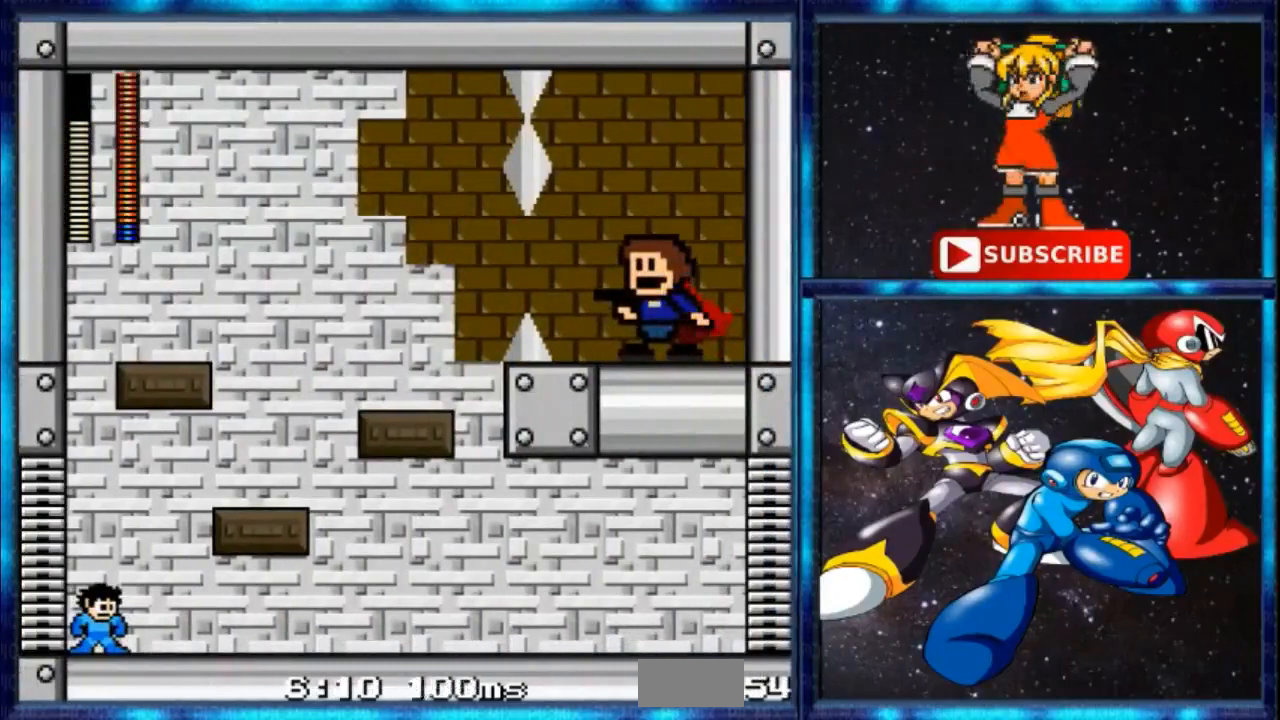
{"buttons": ["A"], "events": [[200, "B", "up"]]}
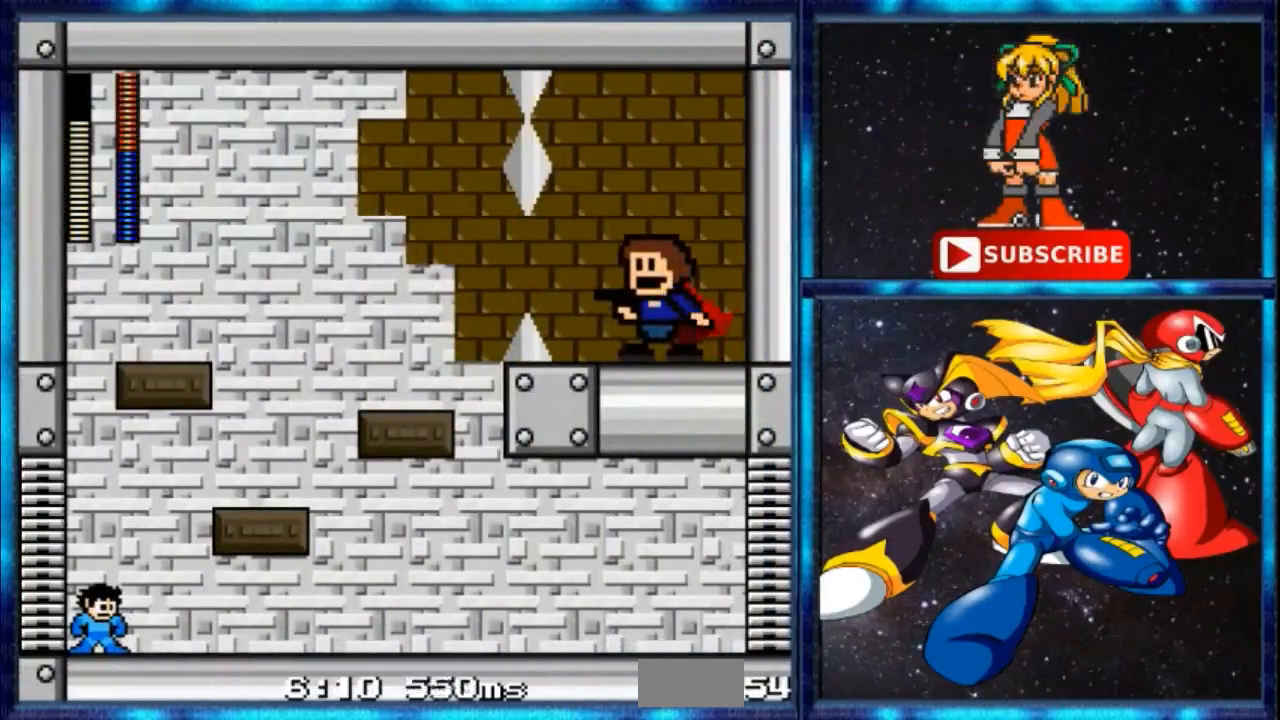
{"buttons": ["A"], "events": []}
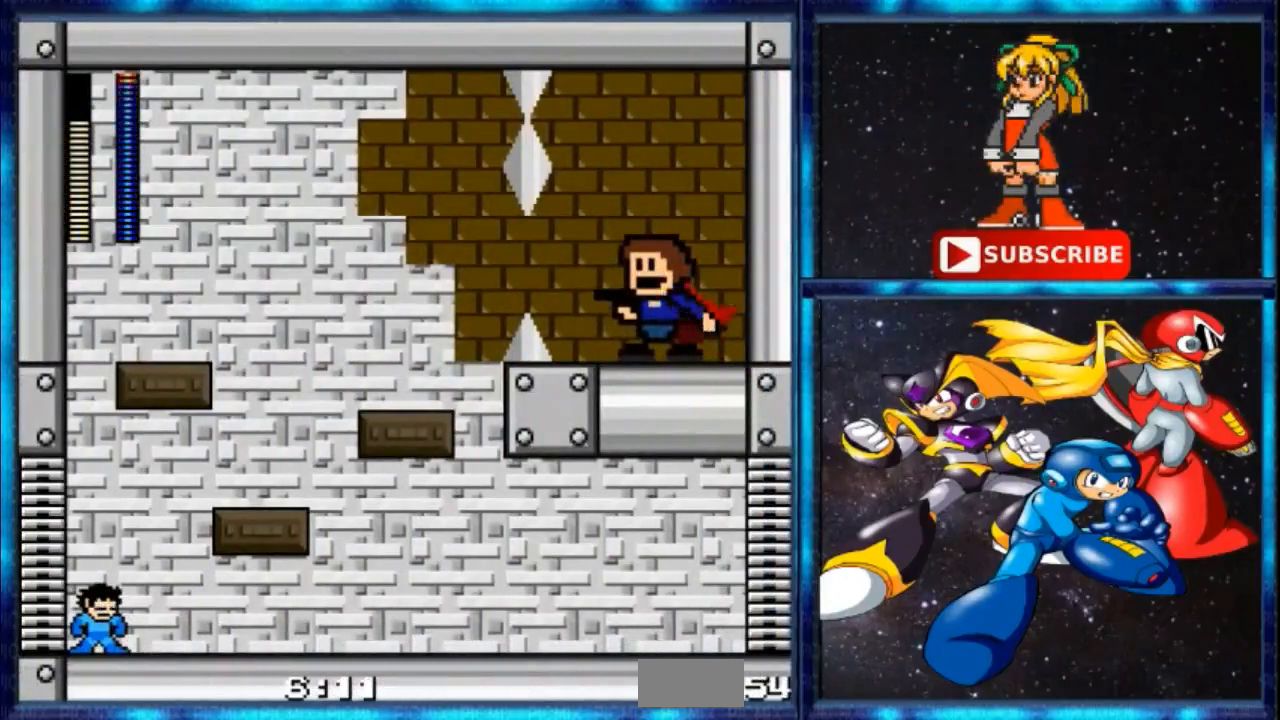
{"buttons": ["A"], "events": [[200, "A", "up"], [267, "A", "down"]]}
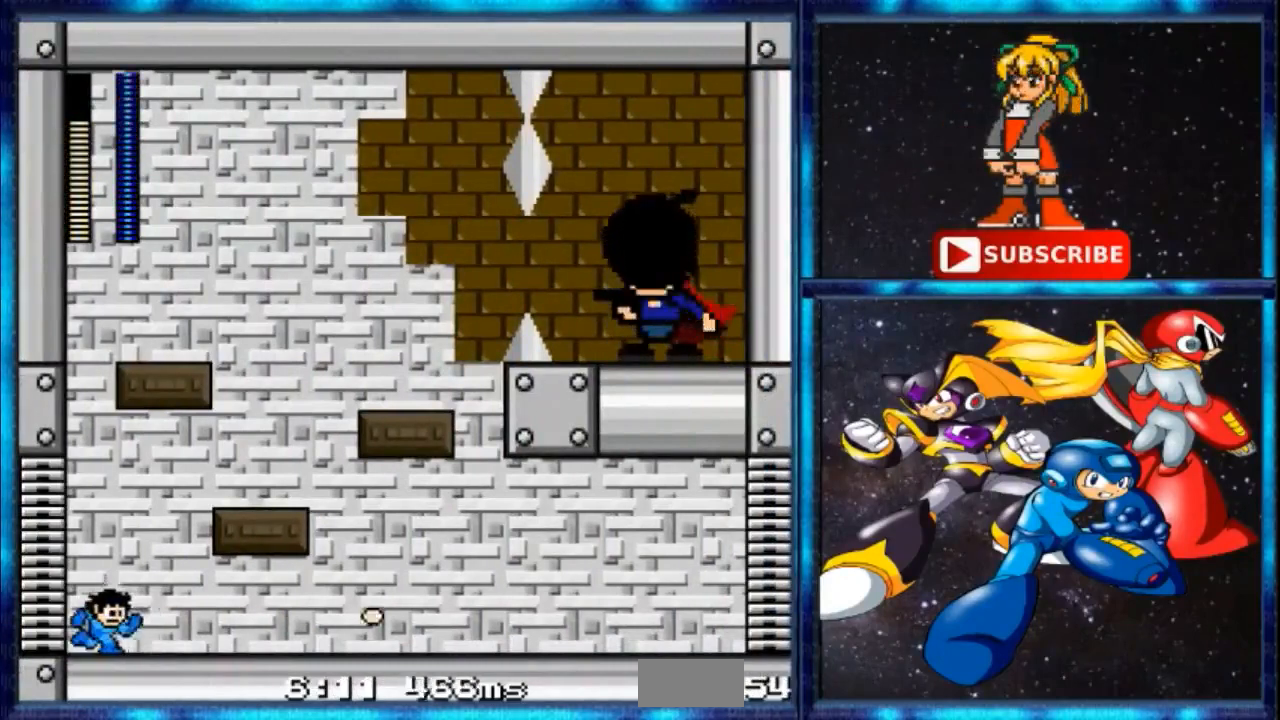
{"buttons": ["A", "B"], "events": [[167, "B", "down"]]}
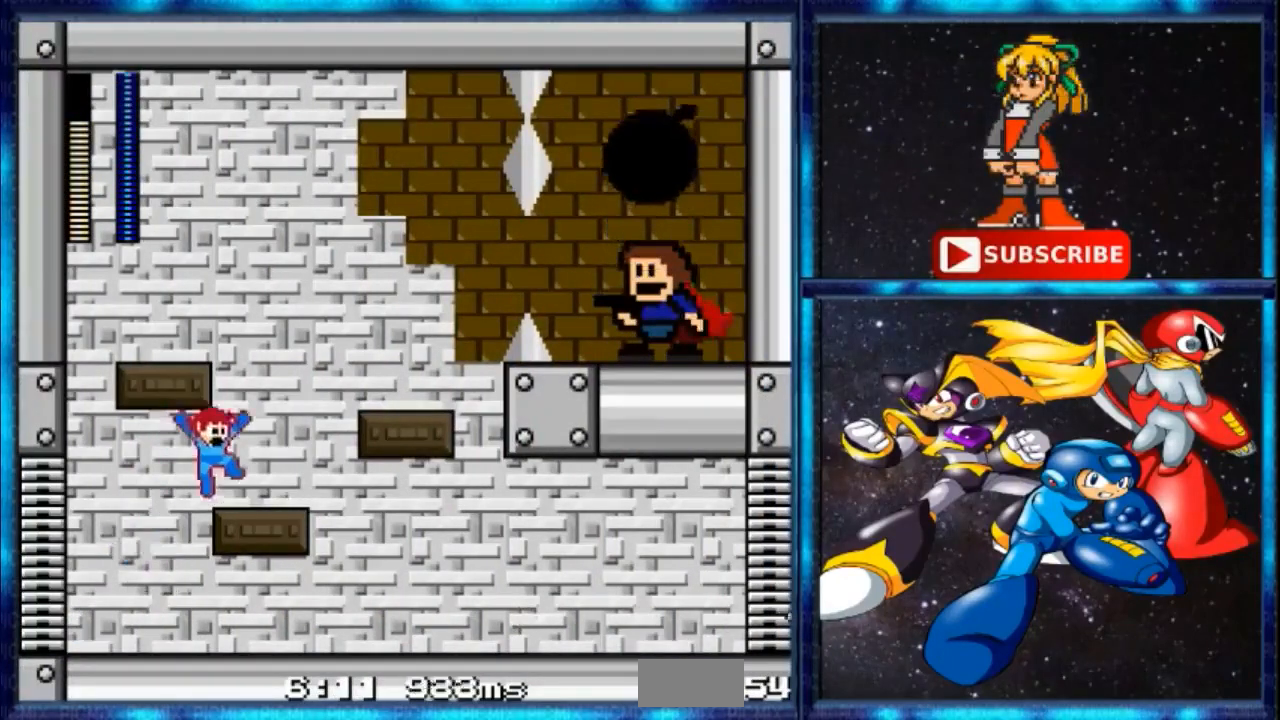
{"buttons": ["A"], "events": [[200, "B", "up"]]}
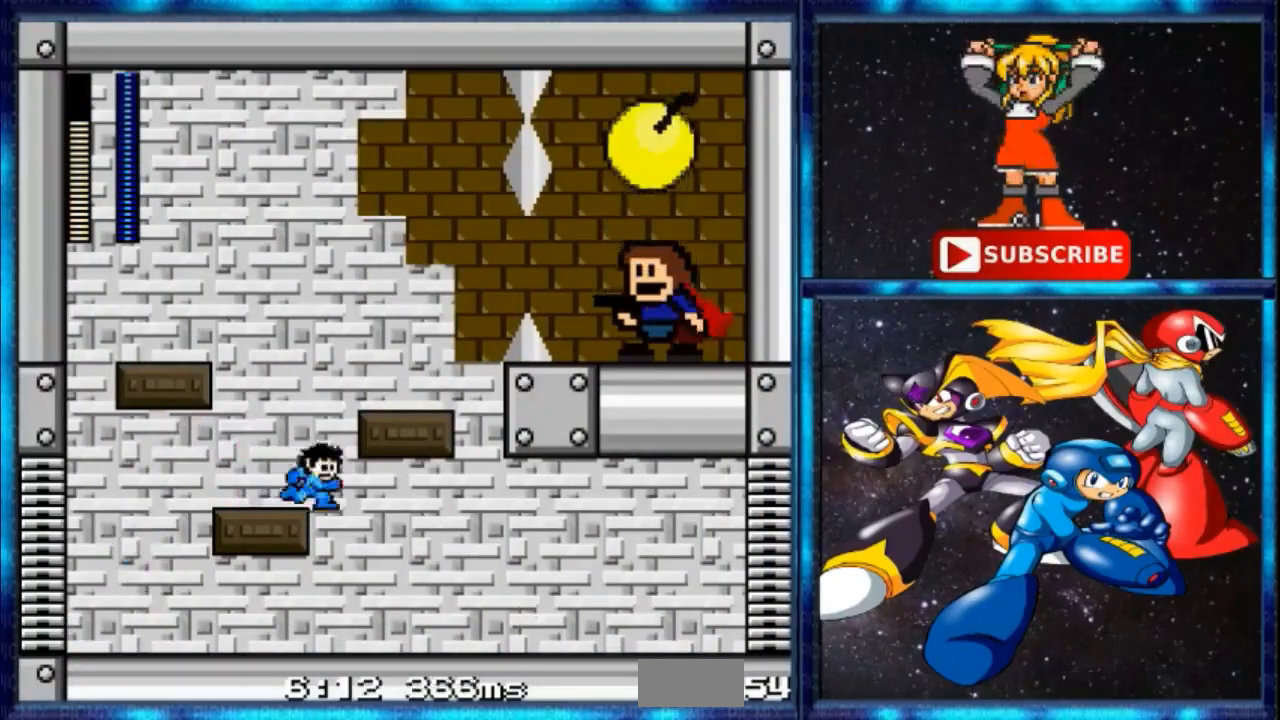
{"buttons": ["A", "B", "DPAD_LEFT"], "events": [[34, "B", "down"], [200, "DPAD_LEFT", "down"]]}
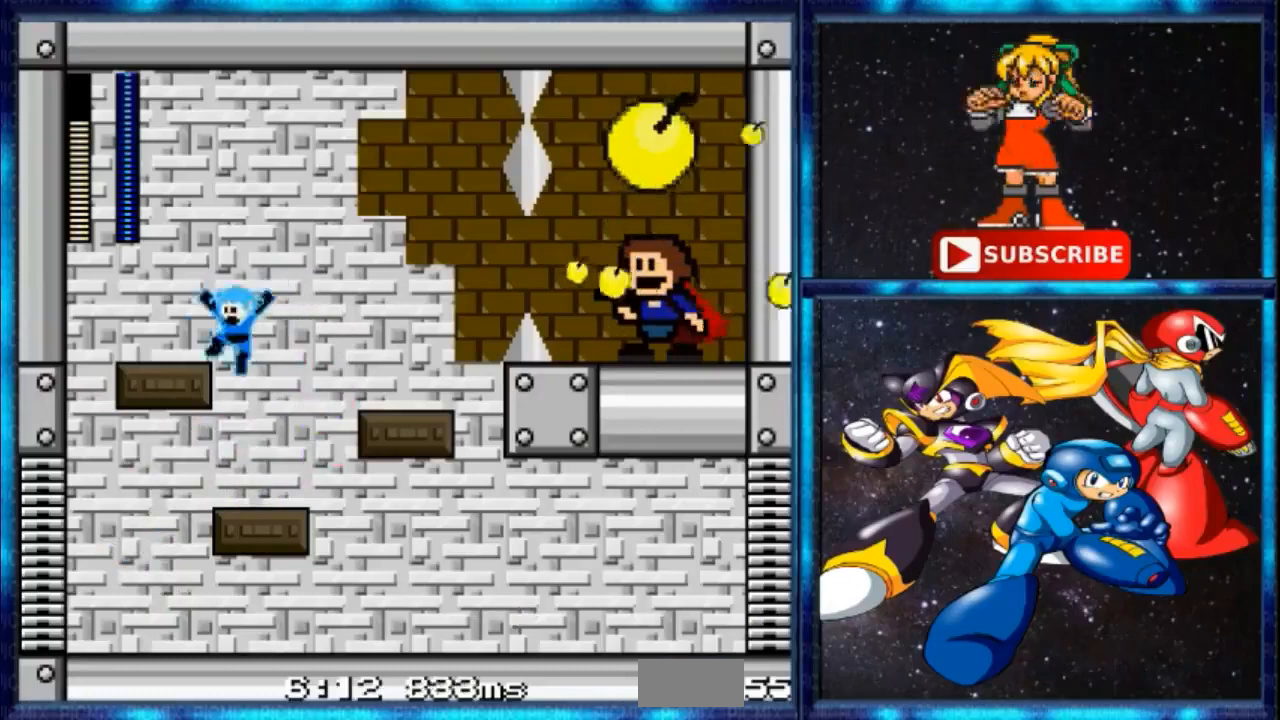
{"buttons": [], "events": [[100, "B", "up"], [233, "DPAD_LEFT", "up"], [467, "A", "up"]]}
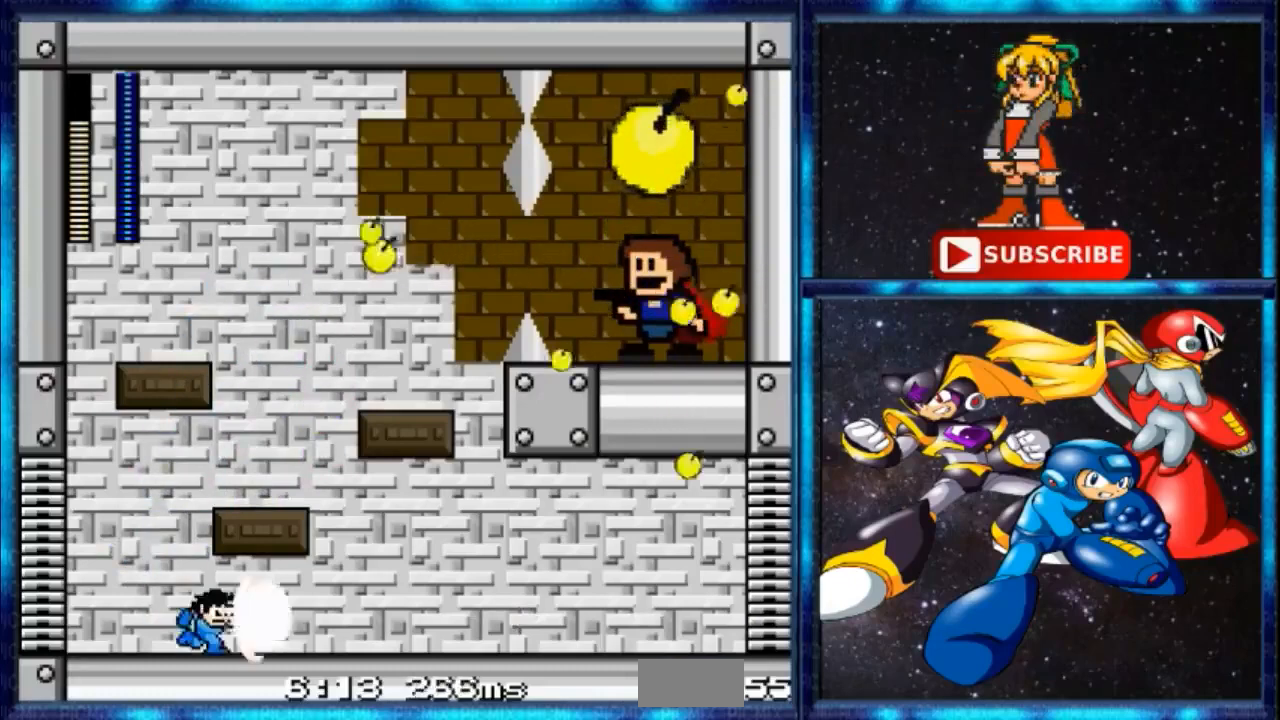
{"buttons": ["A", "DPAD_LEFT"], "events": [[67, "A", "down"], [401, "DPAD_LEFT", "down"]]}
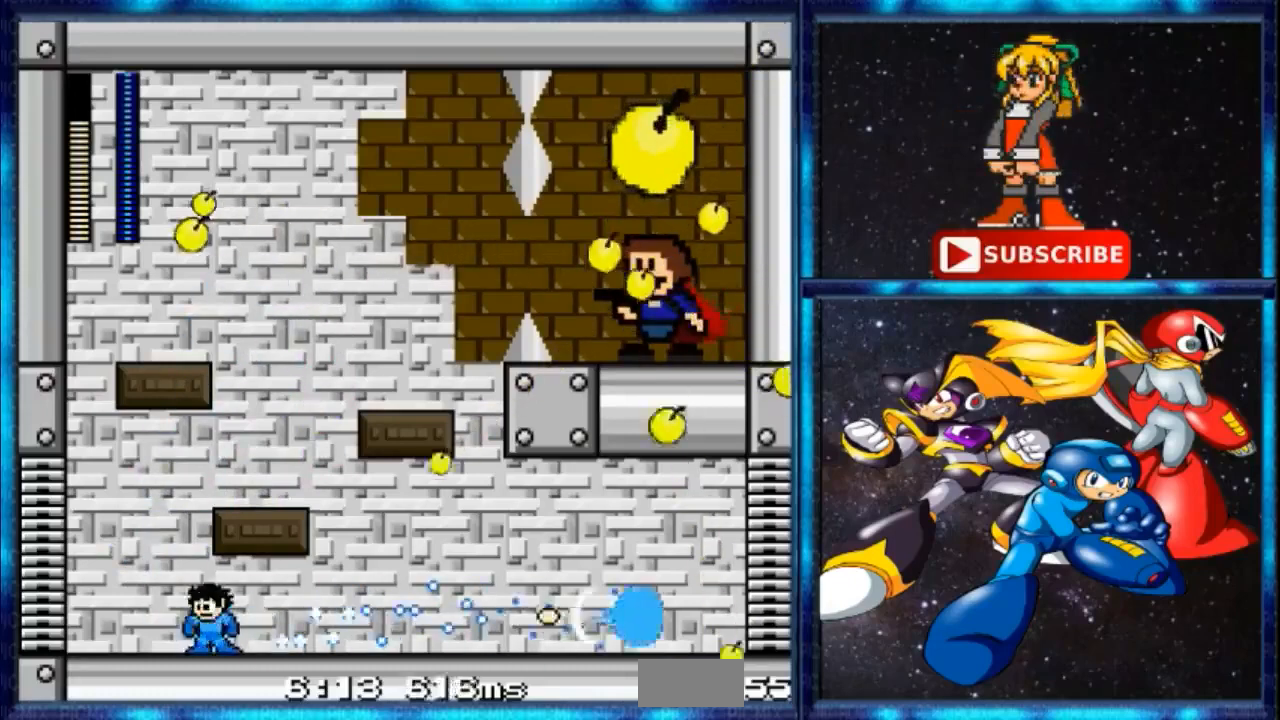
{"buttons": ["A", "B"], "events": [[300, "B", "down"], [300, "DPAD_LEFT", "up"]]}
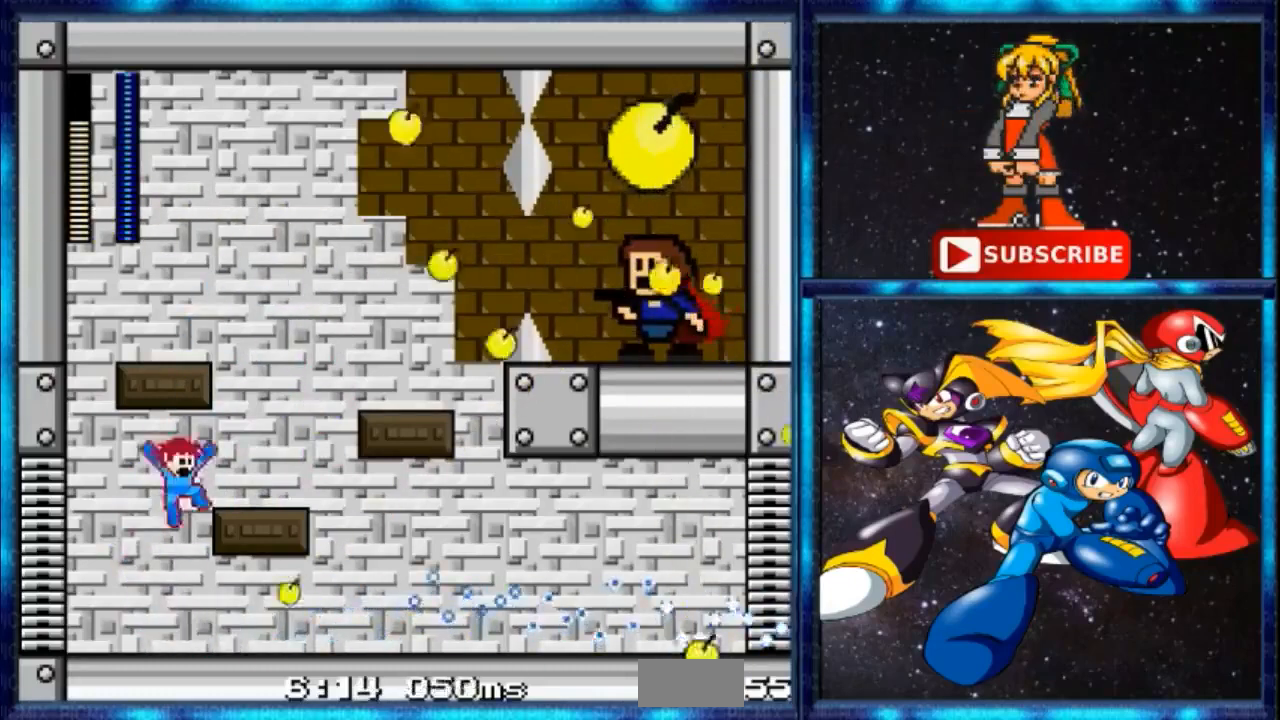
{"buttons": ["A"], "events": [[267, "B", "up"]]}
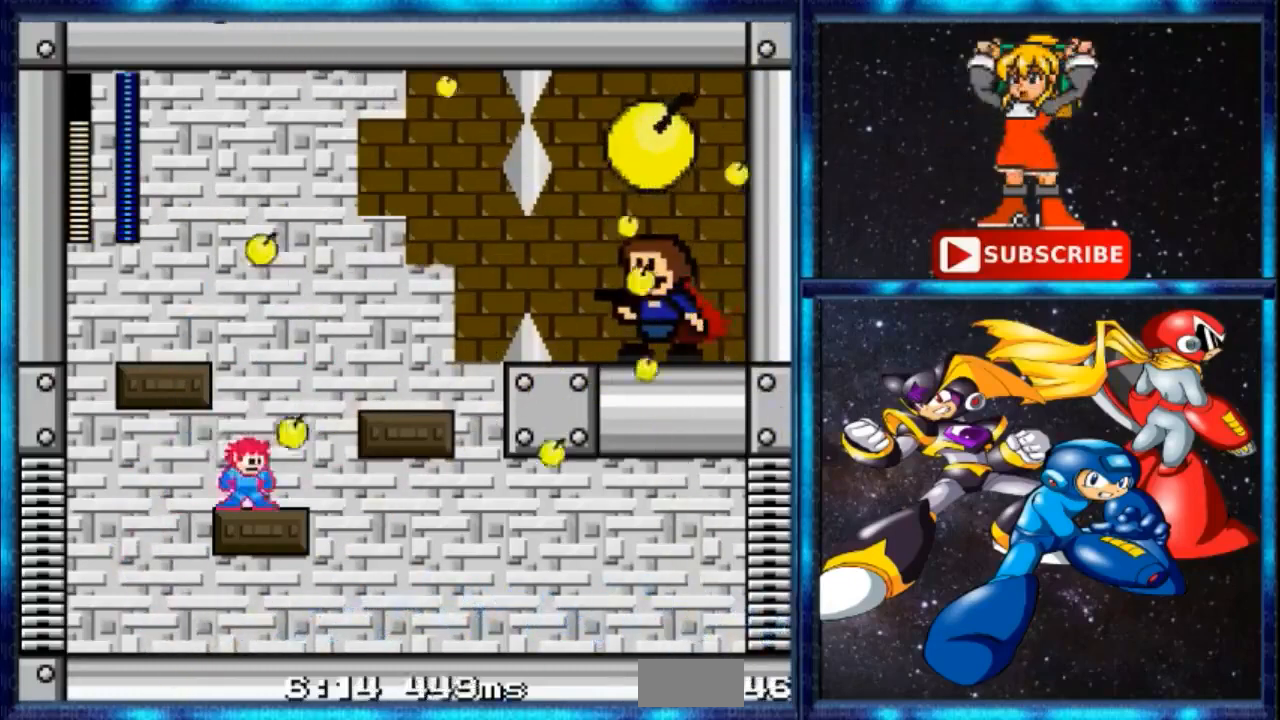
{"buttons": ["A"], "events": [[100, "B", "down"], [100, "DPAD_LEFT", "down"], [167, "DPAD_LEFT", "up"], [400, "B", "up"]]}